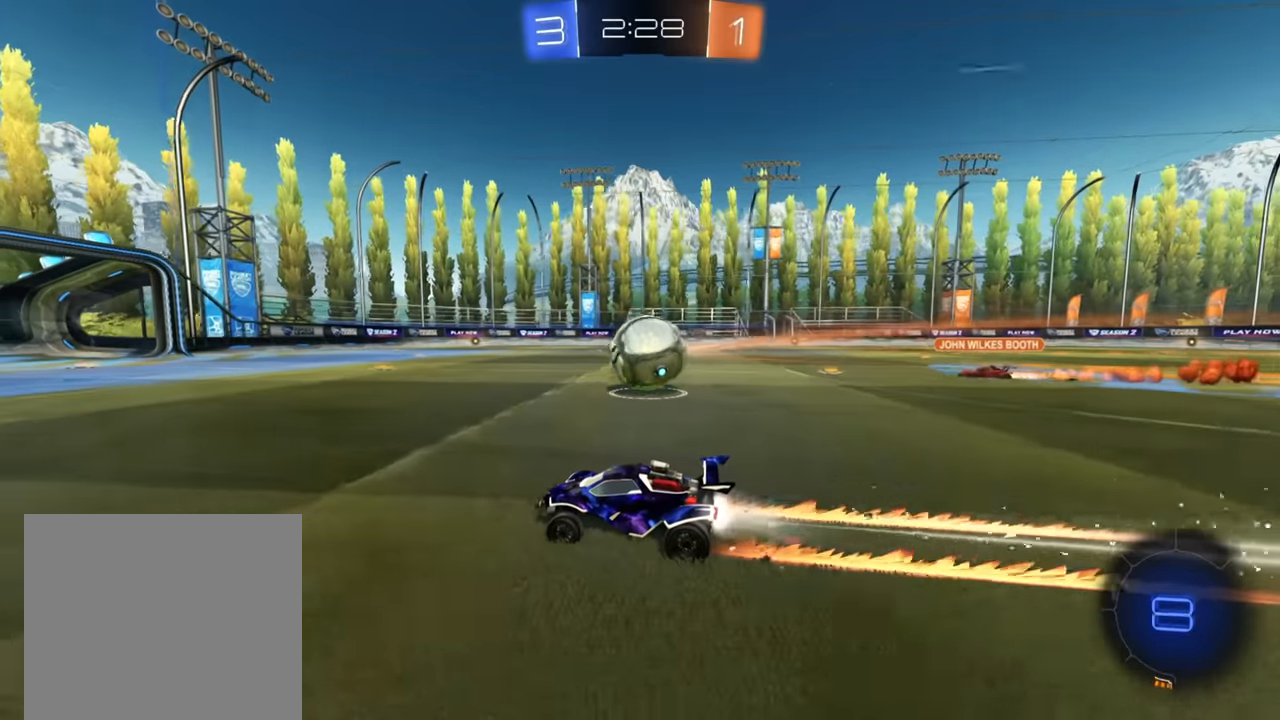
Gameplay with a controller (Xbox layout); each line is a JSON object with the inputs held at the frame after it. "events" lists button and stick changes between this image and that frame as [ms after this image, input, new state], when the widget could be followed in between.
{"buttons": ["B", "R2"], "left_stick": "center", "right_stick": "center", "events": [[284, "left_stick", "right"], [334, "left_stick", "up-right"], [350, "B", "up"], [450, "left_stick", "center"], [500, "B", "down"]]}
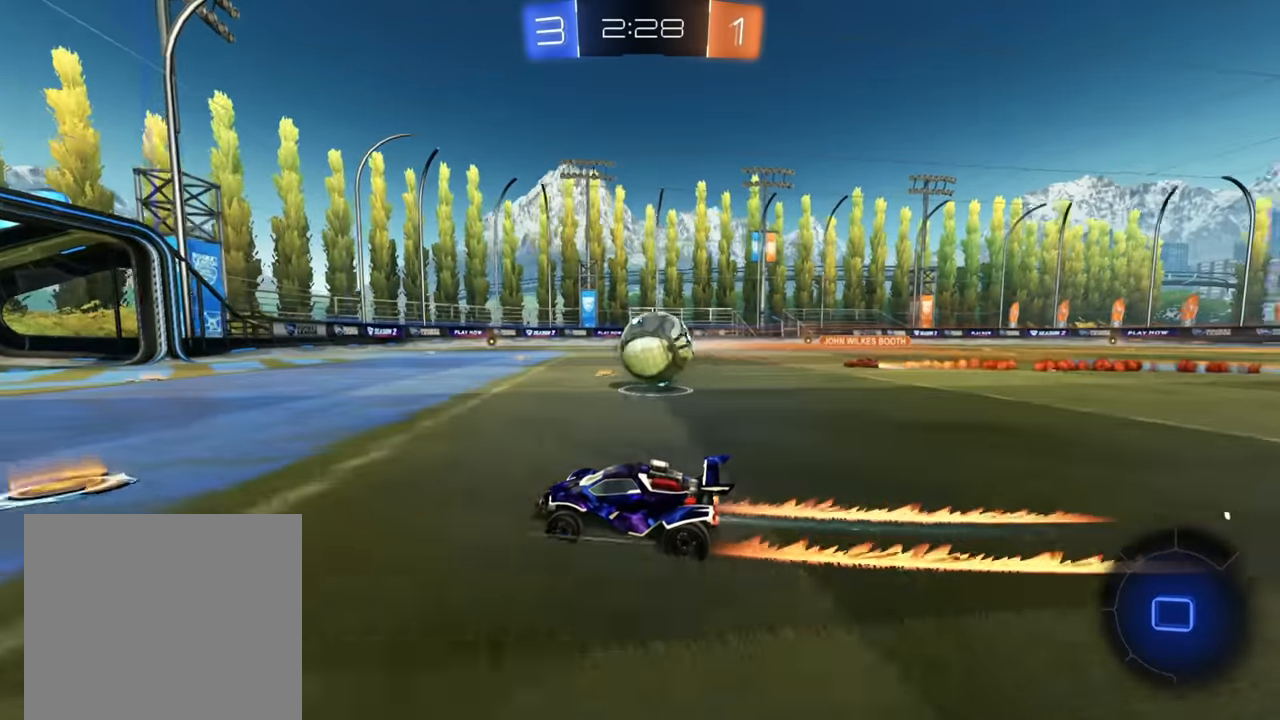
{"buttons": ["B", "R2"], "left_stick": "right", "right_stick": "center", "events": [[17, "left_stick", "right"]]}
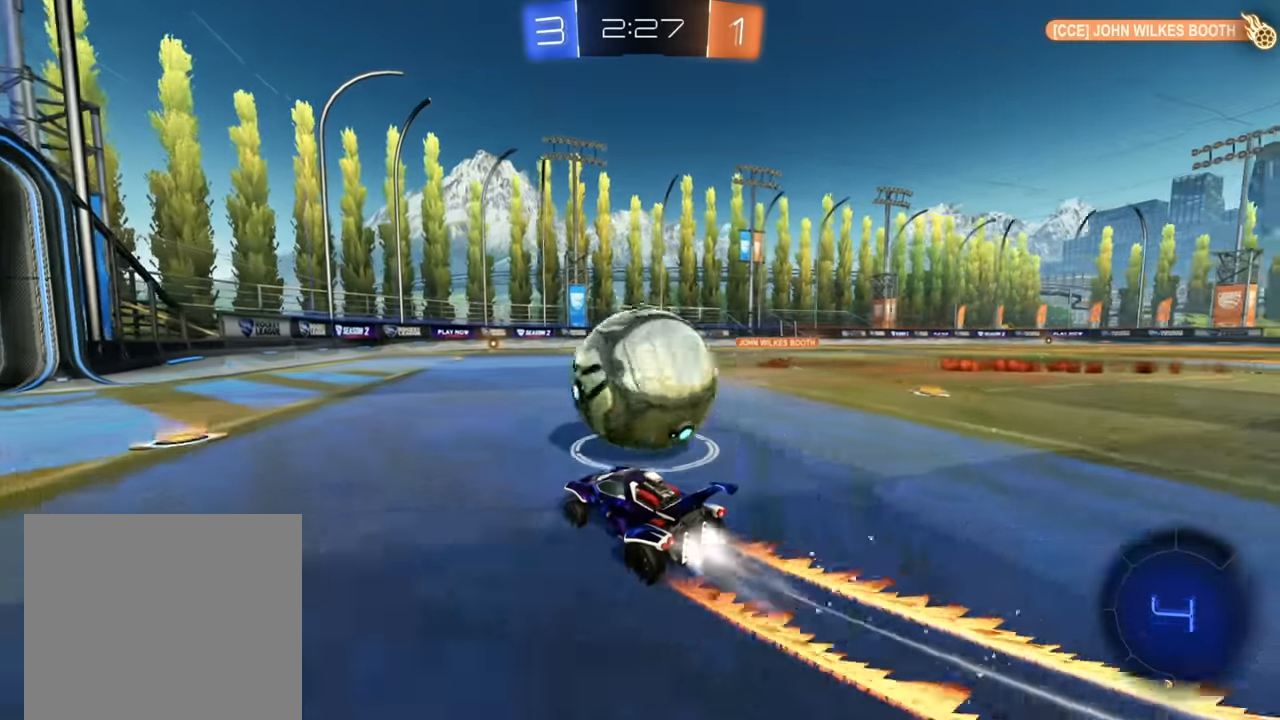
{"buttons": ["R2"], "left_stick": "right", "right_stick": "center", "events": [[100, "left_stick", "down-left"], [150, "B", "up"], [450, "left_stick", "right"]]}
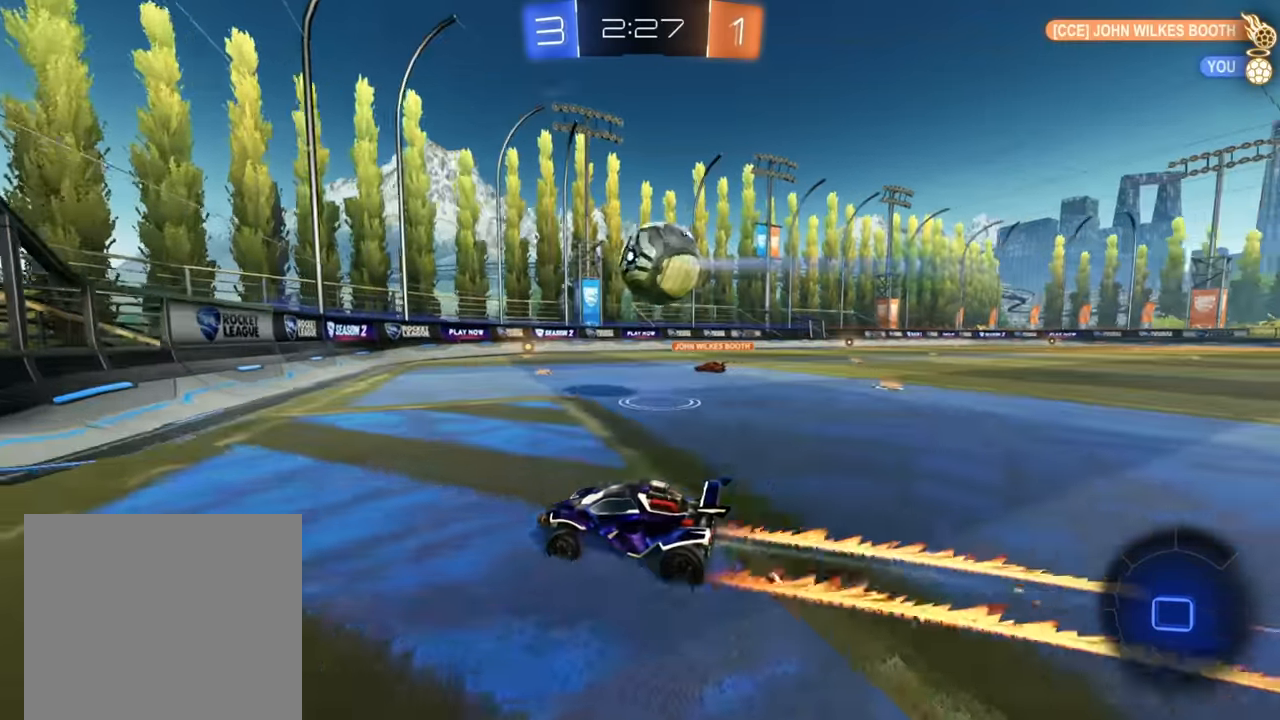
{"buttons": ["R2"], "left_stick": "down-left", "right_stick": "center", "events": [[400, "left_stick", "down-left"]]}
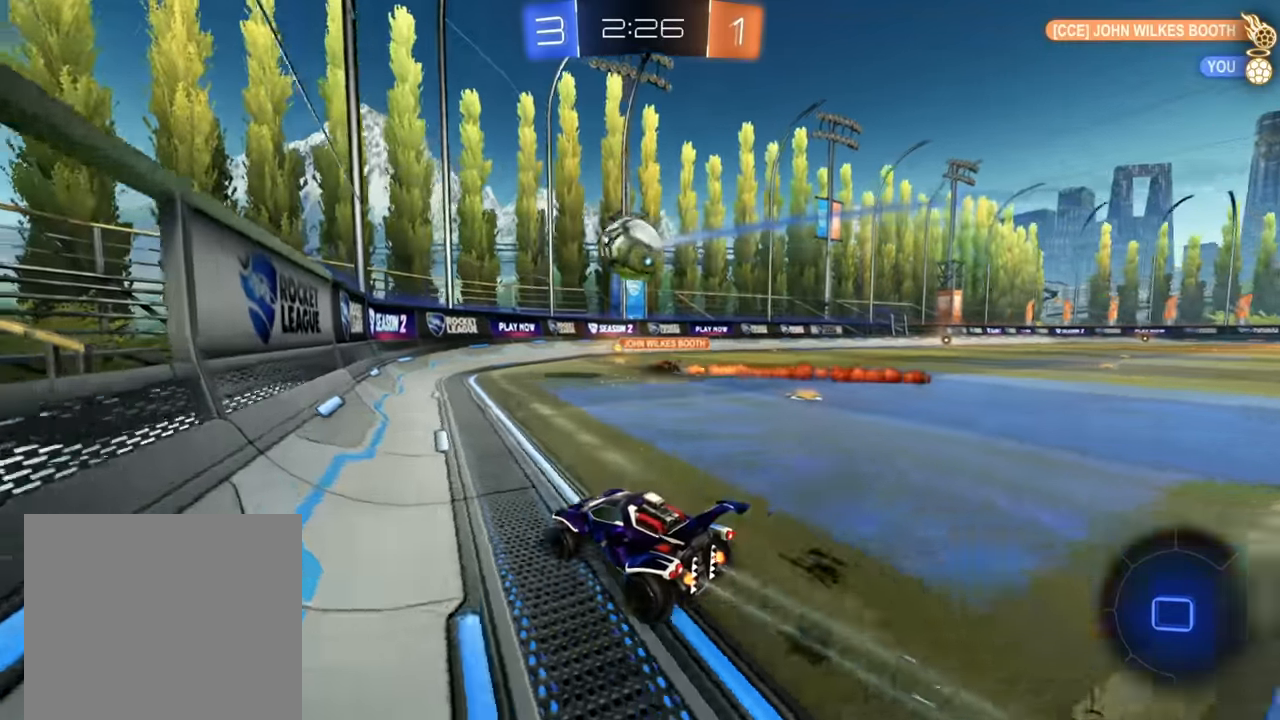
{"buttons": ["R2"], "left_stick": "right", "right_stick": "center", "events": [[67, "left_stick", "right"]]}
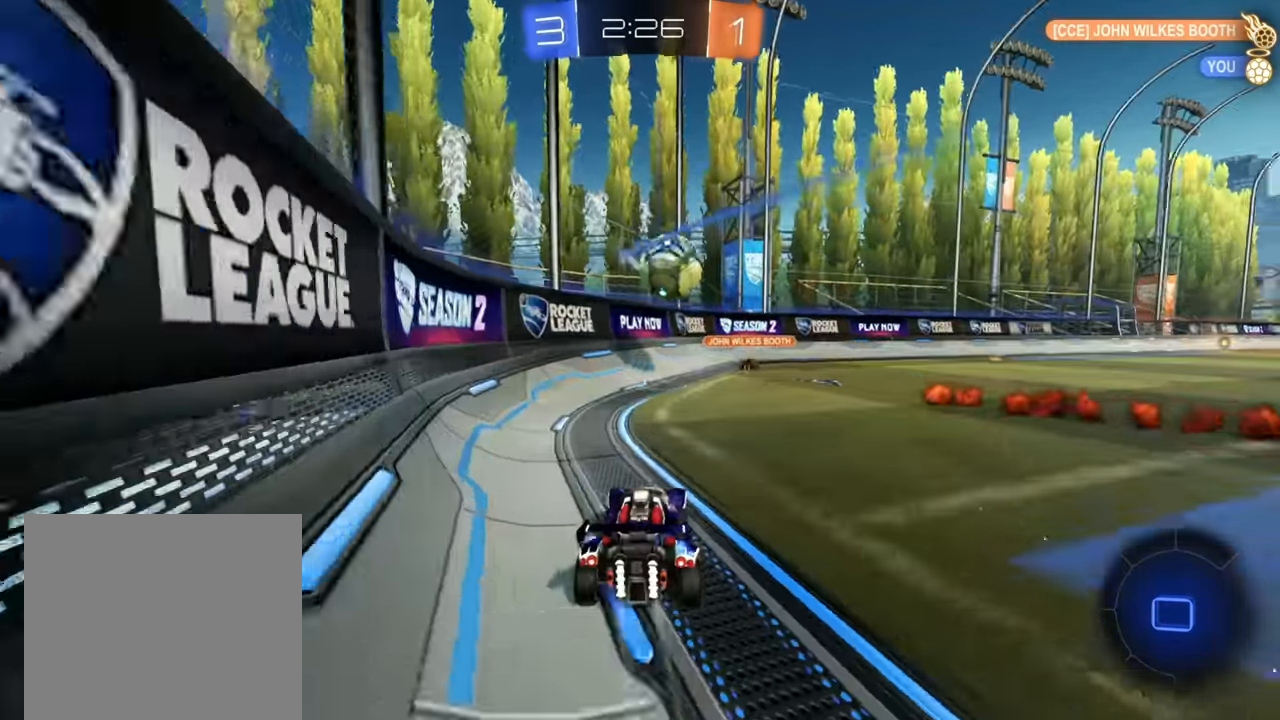
{"buttons": ["B", "R2"], "left_stick": "right", "right_stick": "center", "events": [[434, "B", "down"]]}
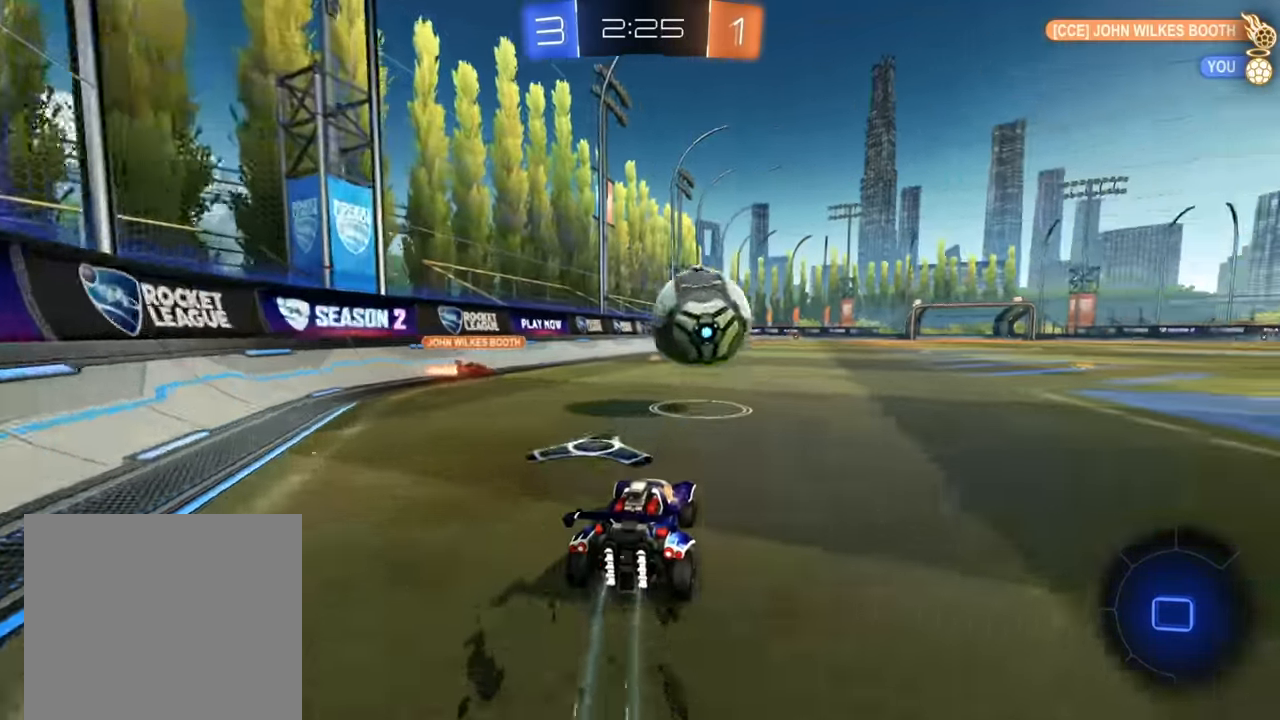
{"buttons": ["A", "R2"], "left_stick": "down", "right_stick": "center", "events": [[217, "left_stick", "down"], [334, "B", "up"], [400, "A", "down"]]}
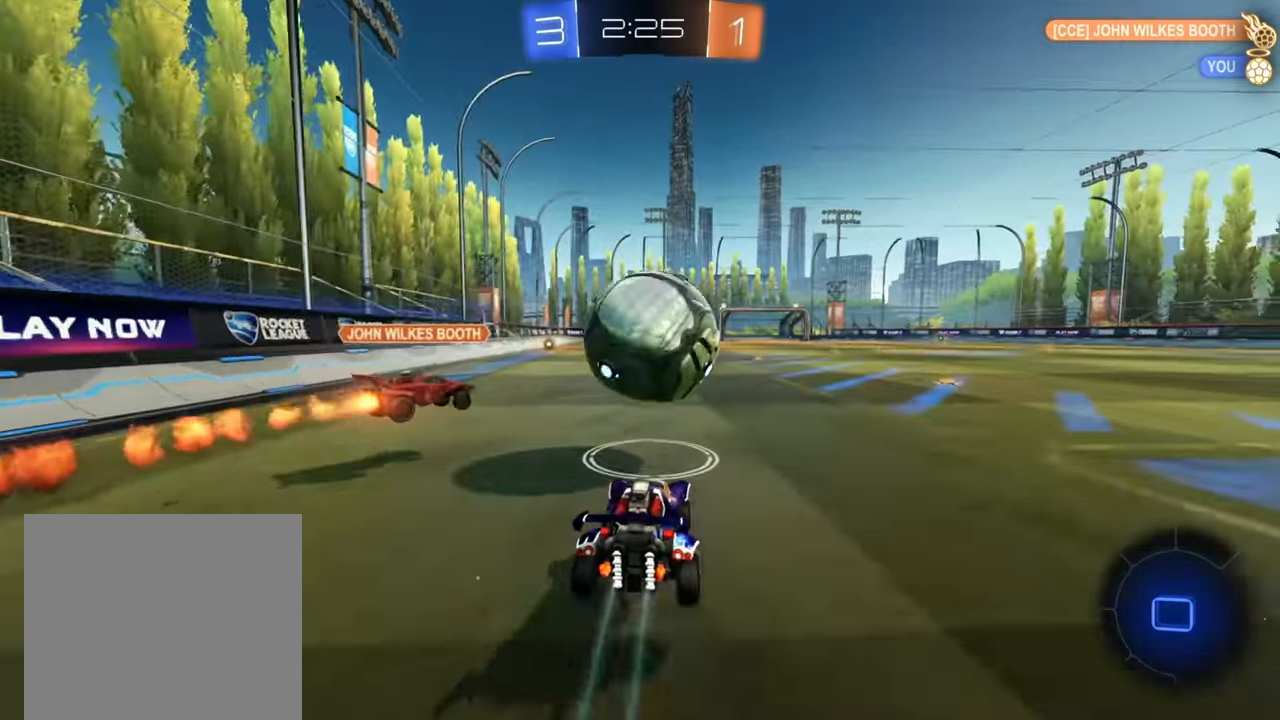
{"buttons": ["R2"], "left_stick": "up-right", "right_stick": "center", "events": [[84, "left_stick", "up-right"], [100, "A", "up"], [150, "A", "down"], [234, "A", "up"], [300, "A", "down"], [384, "A", "up"]]}
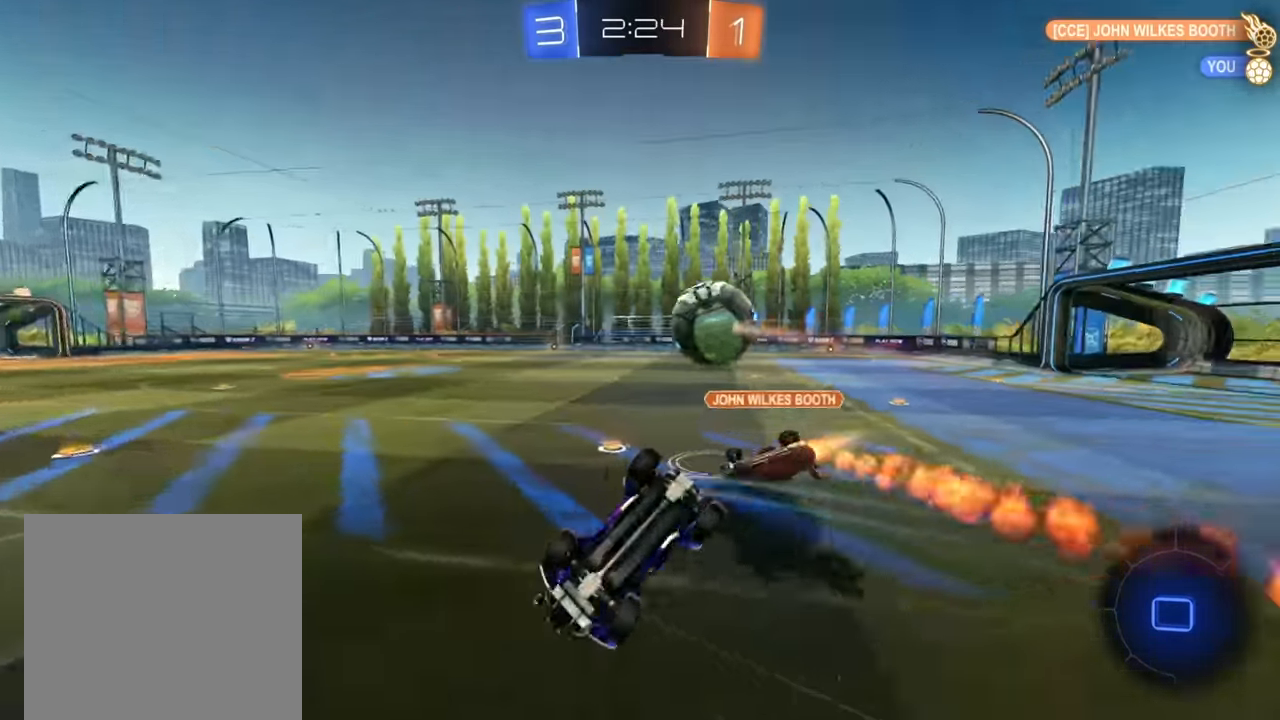
{"buttons": ["R2"], "left_stick": "up", "right_stick": "center", "events": [[17, "X", "down"], [350, "X", "up"], [400, "left_stick", "up"]]}
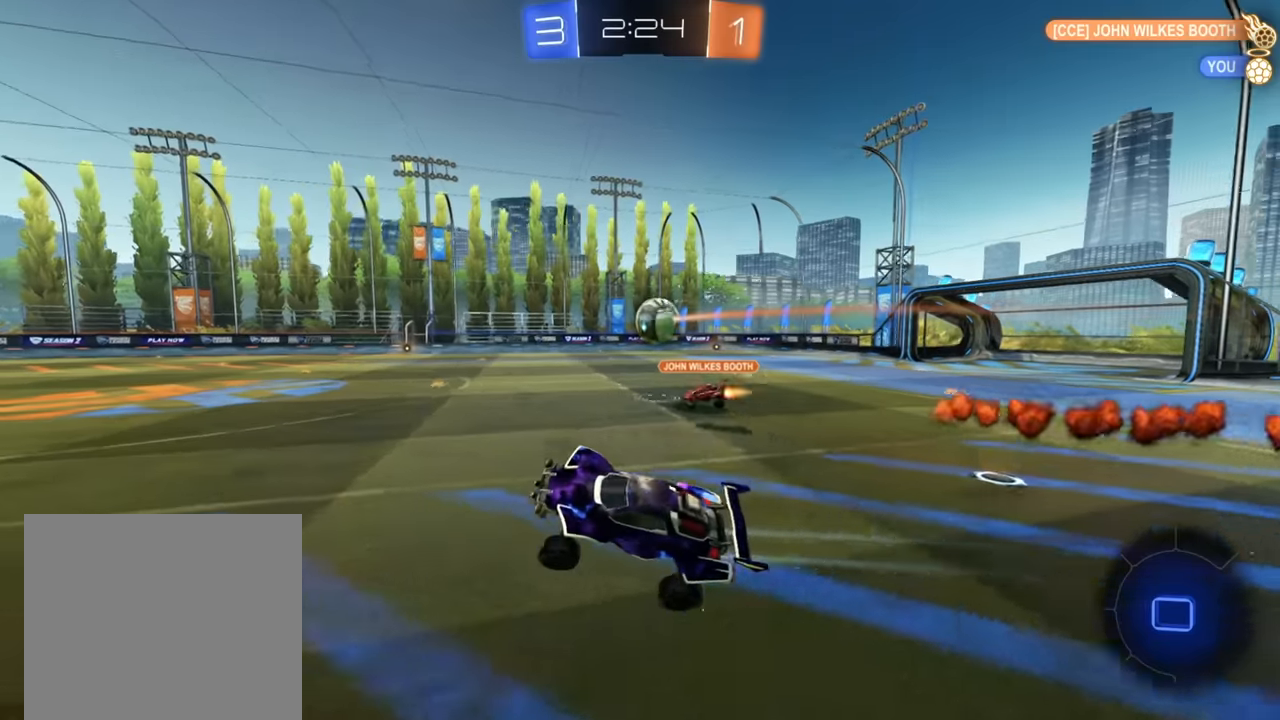
{"buttons": ["R2"], "left_stick": "right", "right_stick": "center", "events": [[134, "left_stick", "center"], [234, "left_stick", "right"]]}
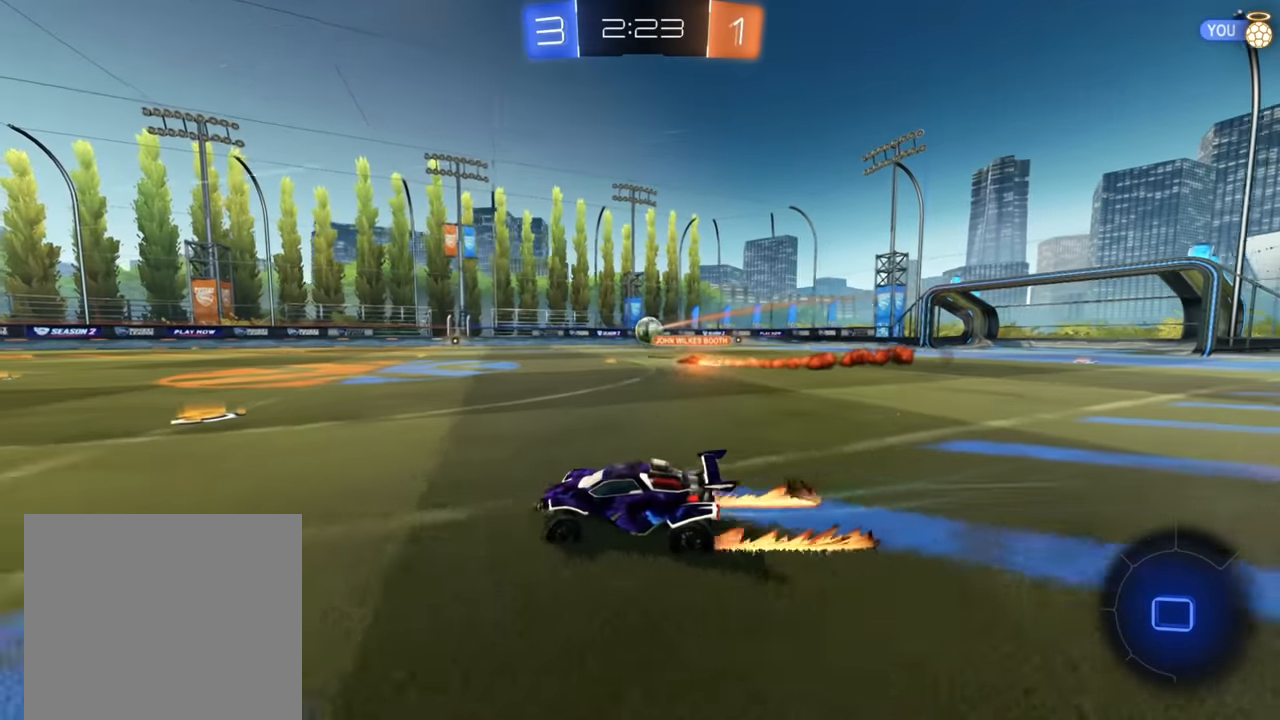
{"buttons": ["R2"], "left_stick": "right", "right_stick": "center", "events": [[217, "X", "down"], [300, "X", "up"]]}
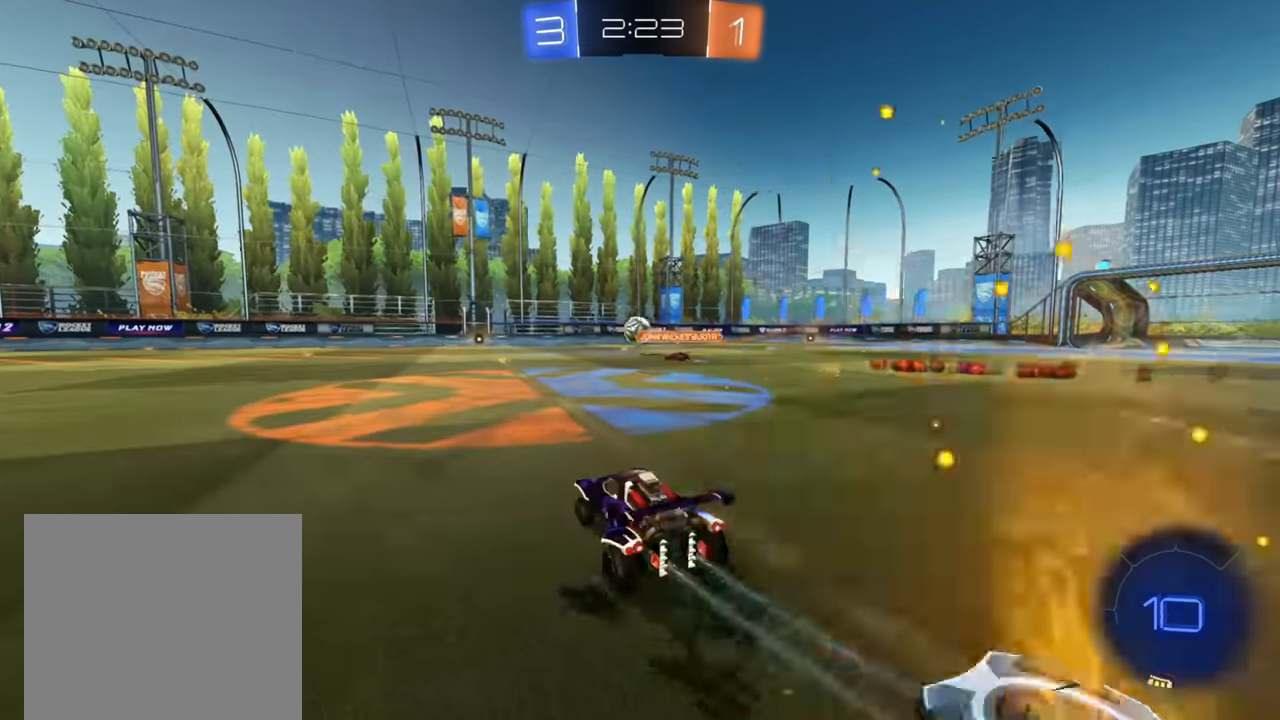
{"buttons": ["R2"], "left_stick": "up", "right_stick": "center", "events": [[134, "left_stick", "up-right"], [250, "A", "down"], [334, "A", "up"], [367, "left_stick", "up"], [400, "A", "down"], [484, "A", "up"]]}
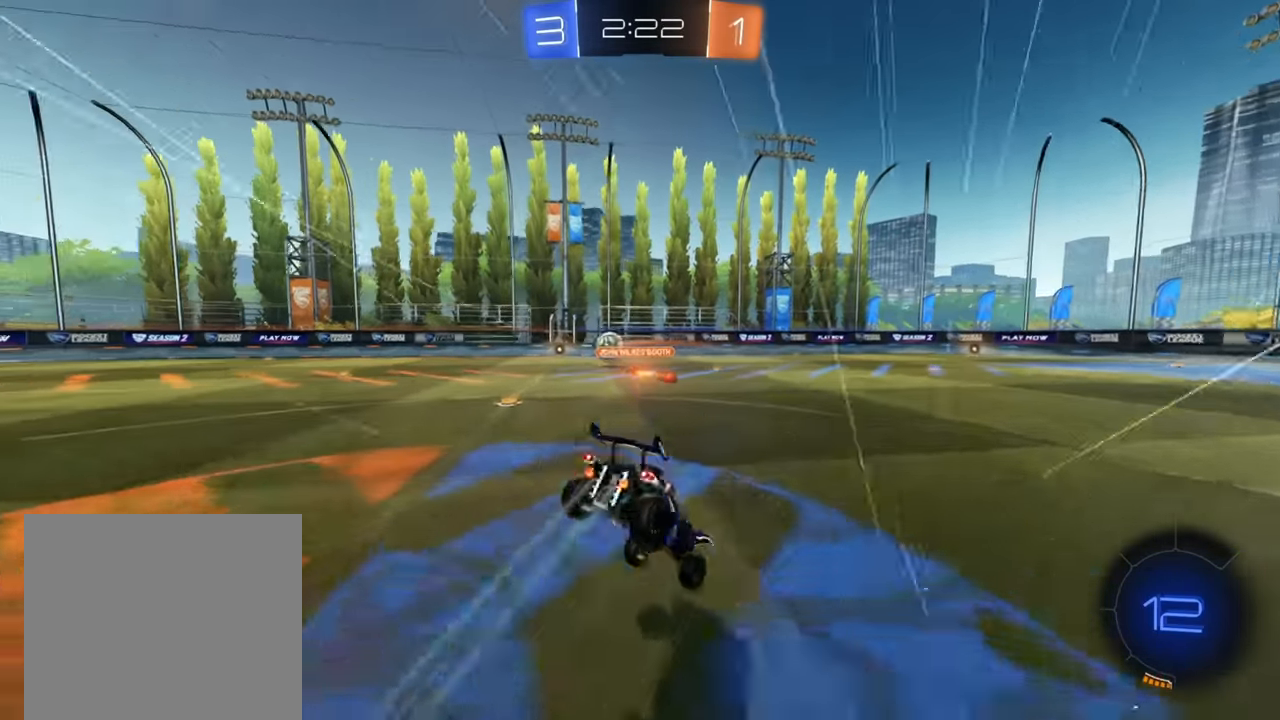
{"buttons": ["R2"], "left_stick": "up", "right_stick": "center", "events": []}
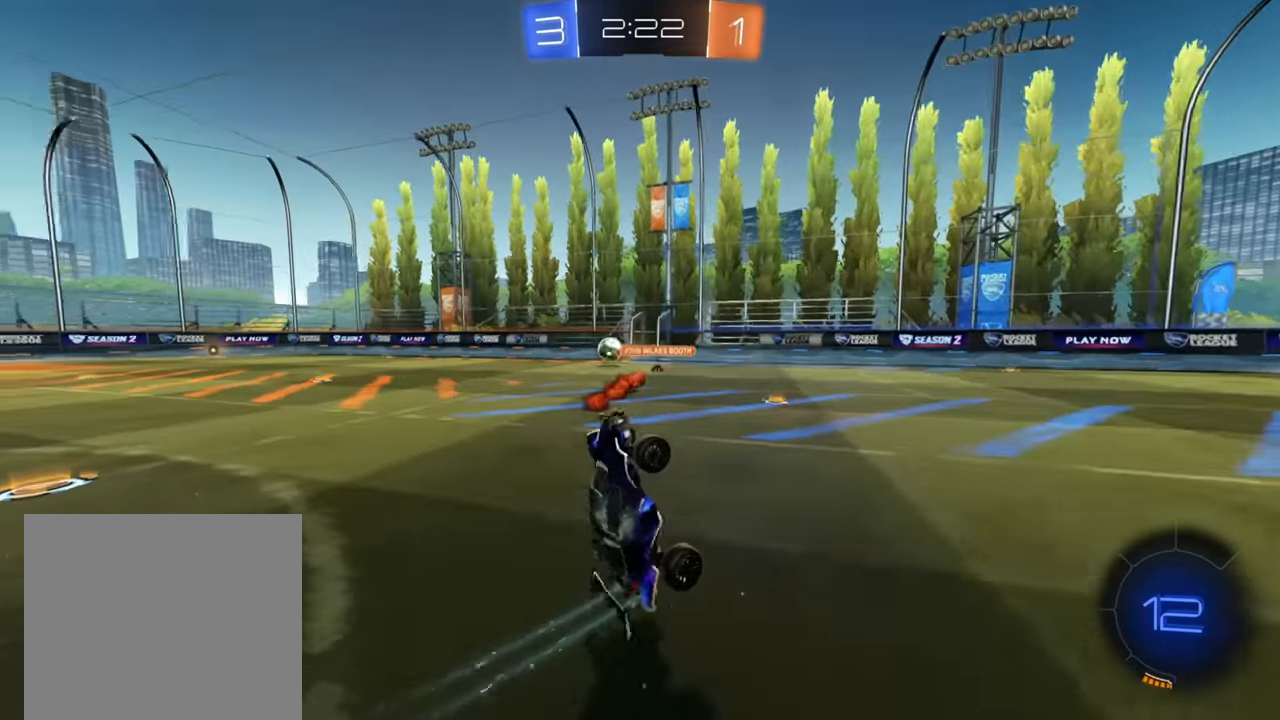
{"buttons": ["R2"], "left_stick": "up-right", "right_stick": "center", "events": [[84, "left_stick", "center"], [334, "Y", "down"], [434, "Y", "up"], [450, "left_stick", "up-right"]]}
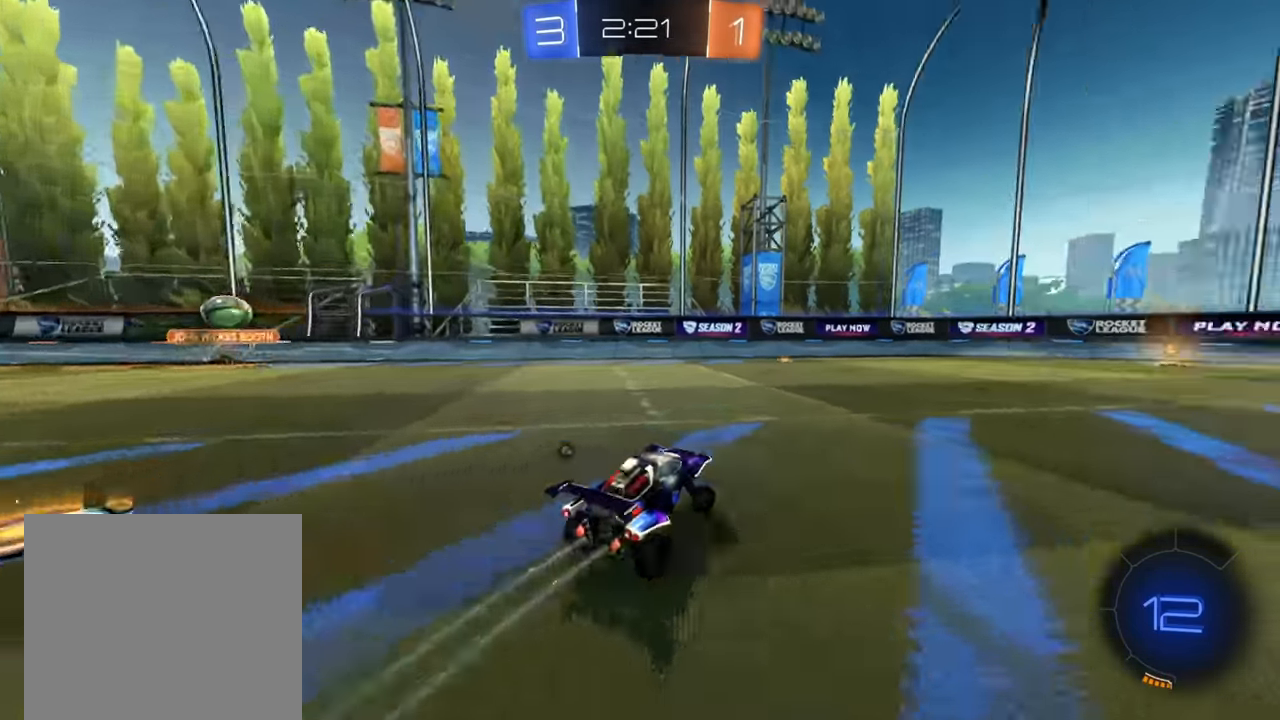
{"buttons": ["B", "R2"], "left_stick": "up-right", "right_stick": "center", "events": [[217, "left_stick", "center"], [267, "B", "down"], [384, "left_stick", "up-right"]]}
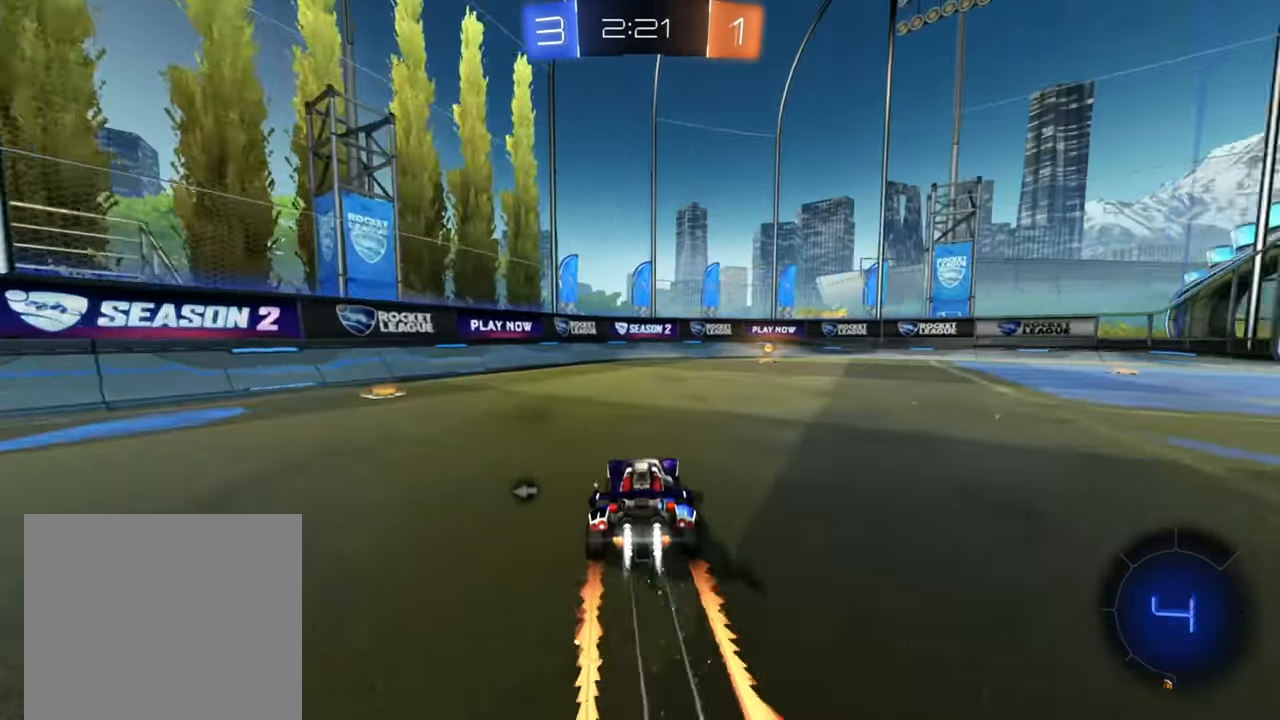
{"buttons": ["R2"], "left_stick": "right", "right_stick": "center", "events": [[100, "B", "up"], [150, "left_stick", "center"], [367, "Y", "down"], [417, "left_stick", "right"], [450, "Y", "up"]]}
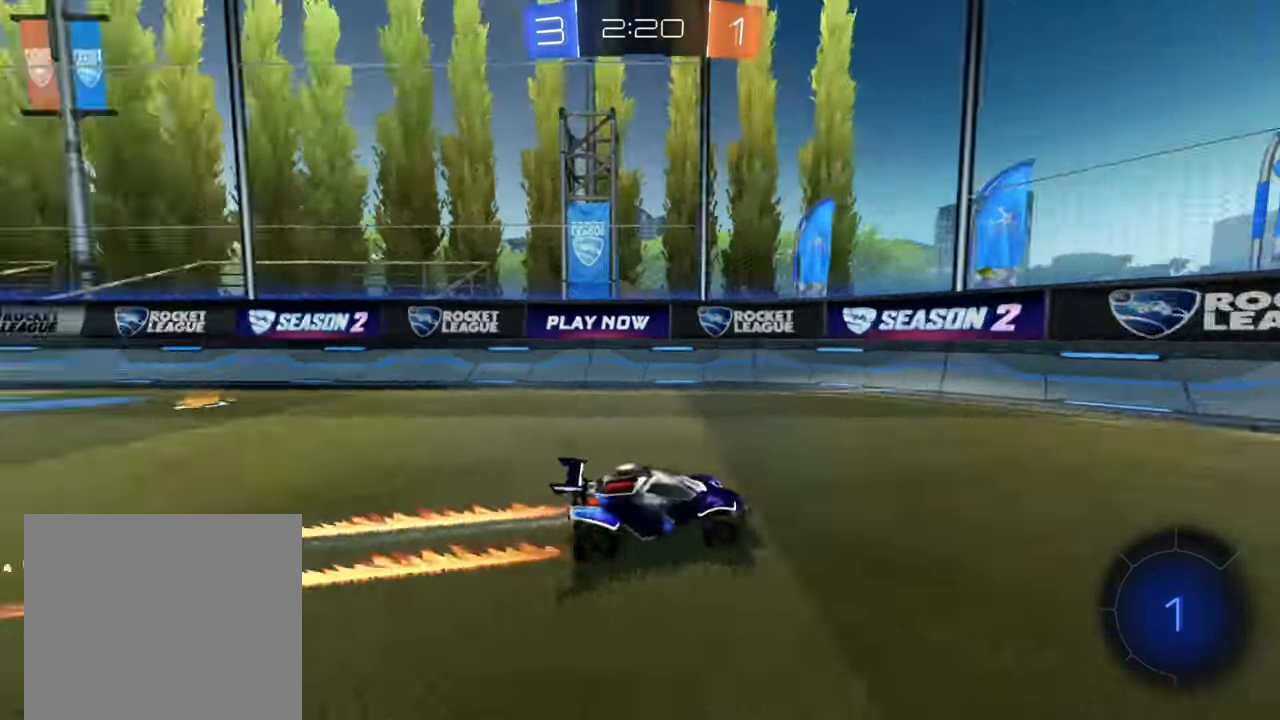
{"buttons": ["B", "R2"], "left_stick": "right", "right_stick": "center", "events": [[34, "X", "down"], [117, "X", "up"], [184, "X", "down"], [267, "X", "up"], [467, "B", "down"]]}
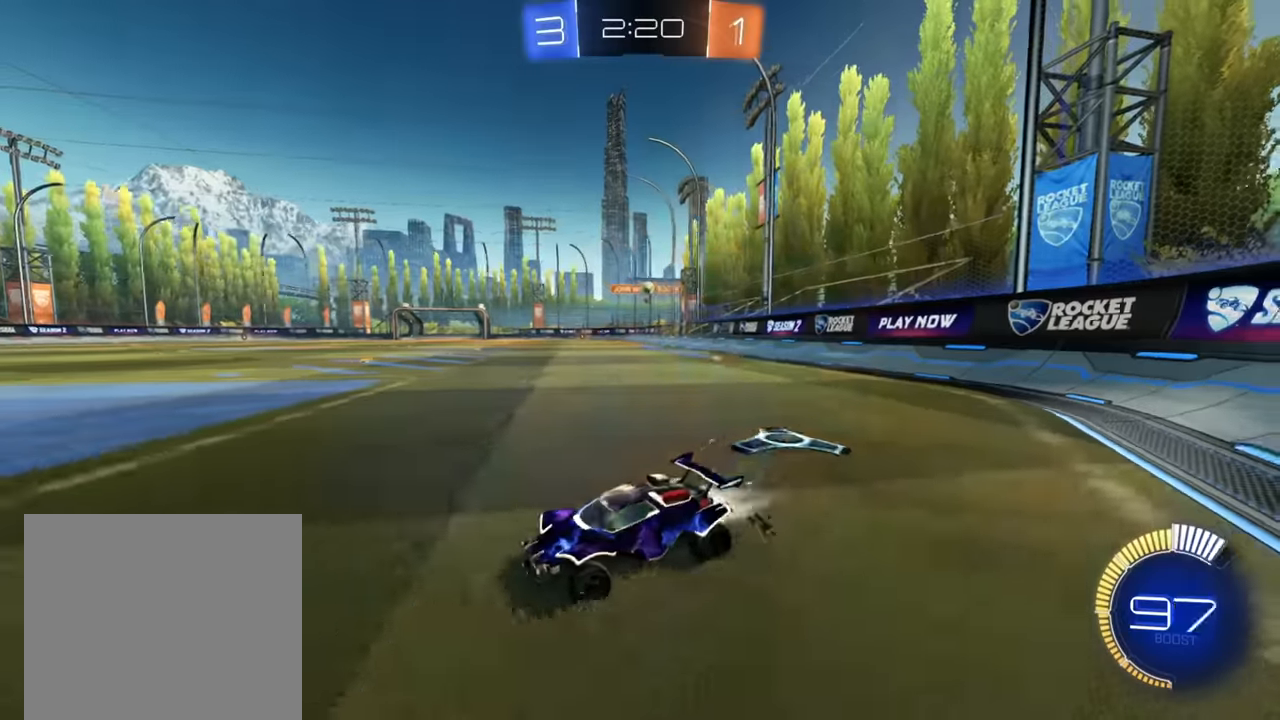
{"buttons": ["B", "R2"], "left_stick": "right", "right_stick": "center", "events": []}
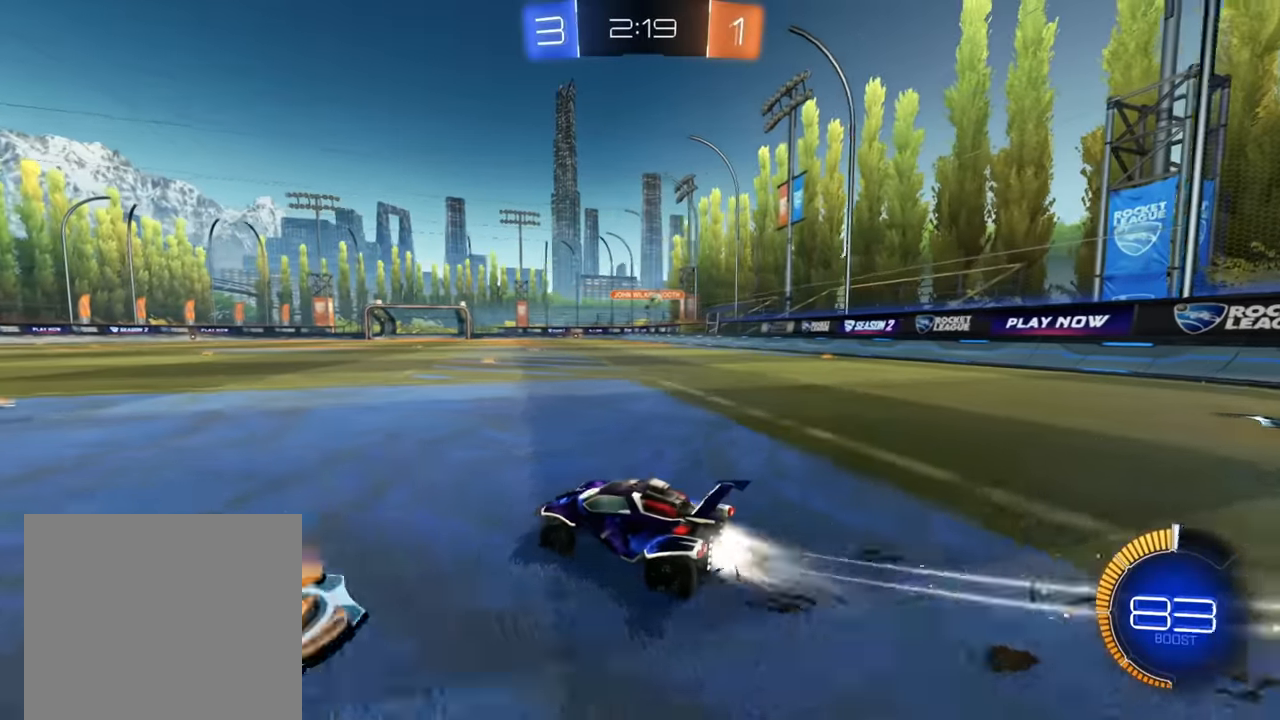
{"buttons": ["R2"], "left_stick": "center", "right_stick": "center", "events": [[150, "B", "up"], [334, "left_stick", "center"]]}
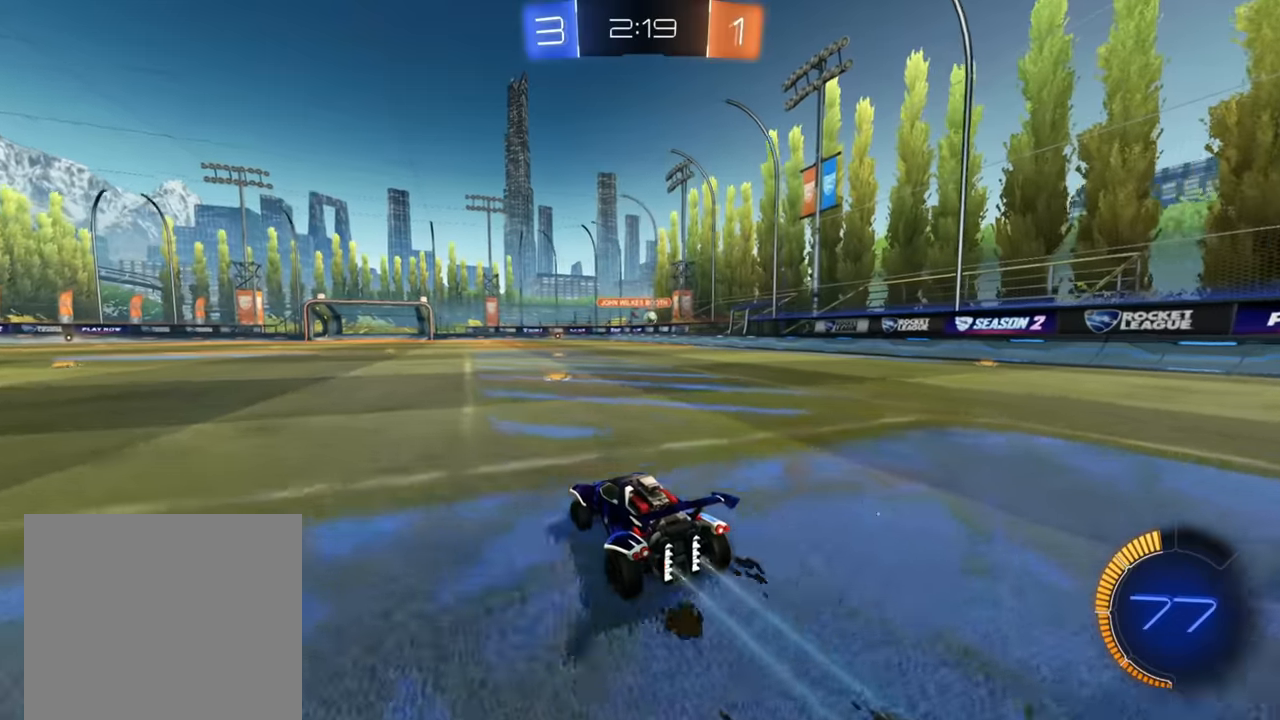
{"buttons": ["B", "R2"], "left_stick": "center", "right_stick": "center", "events": [[134, "left_stick", "right"], [350, "left_stick", "center"], [450, "B", "down"]]}
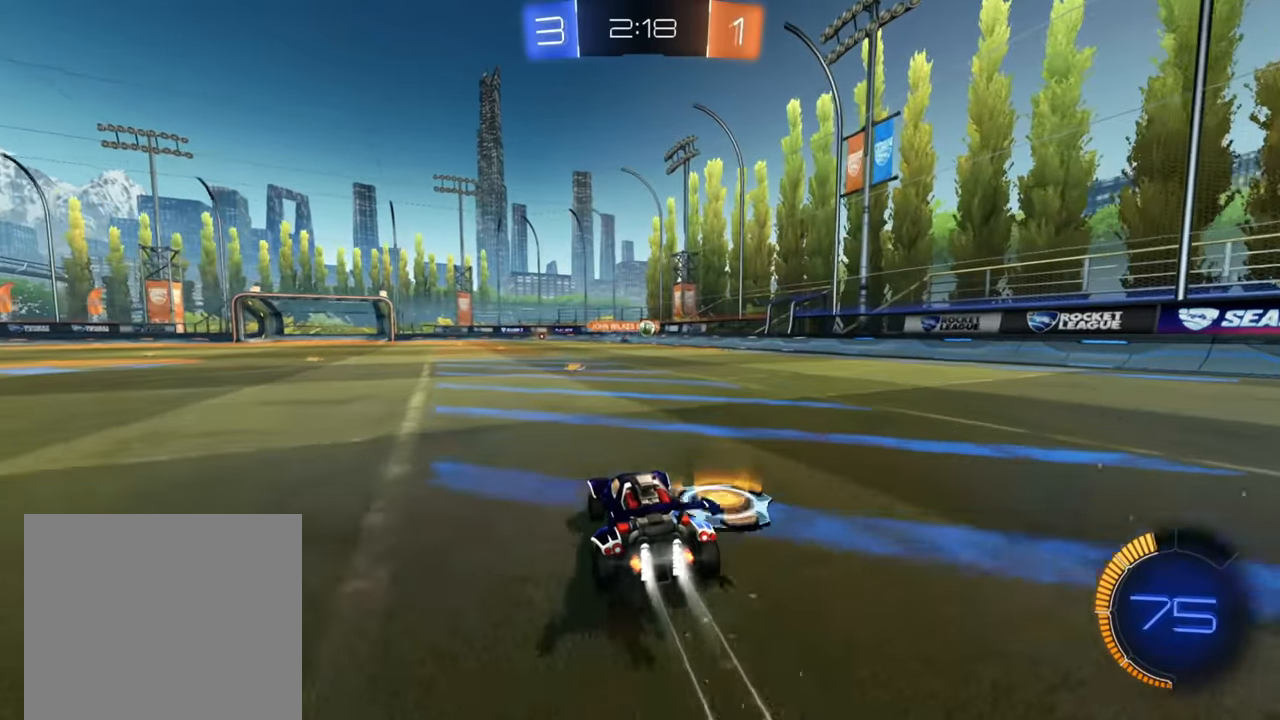
{"buttons": ["R2"], "left_stick": "right", "right_stick": "center", "events": [[100, "left_stick", "down-left"], [234, "B", "up"], [284, "left_stick", "right"]]}
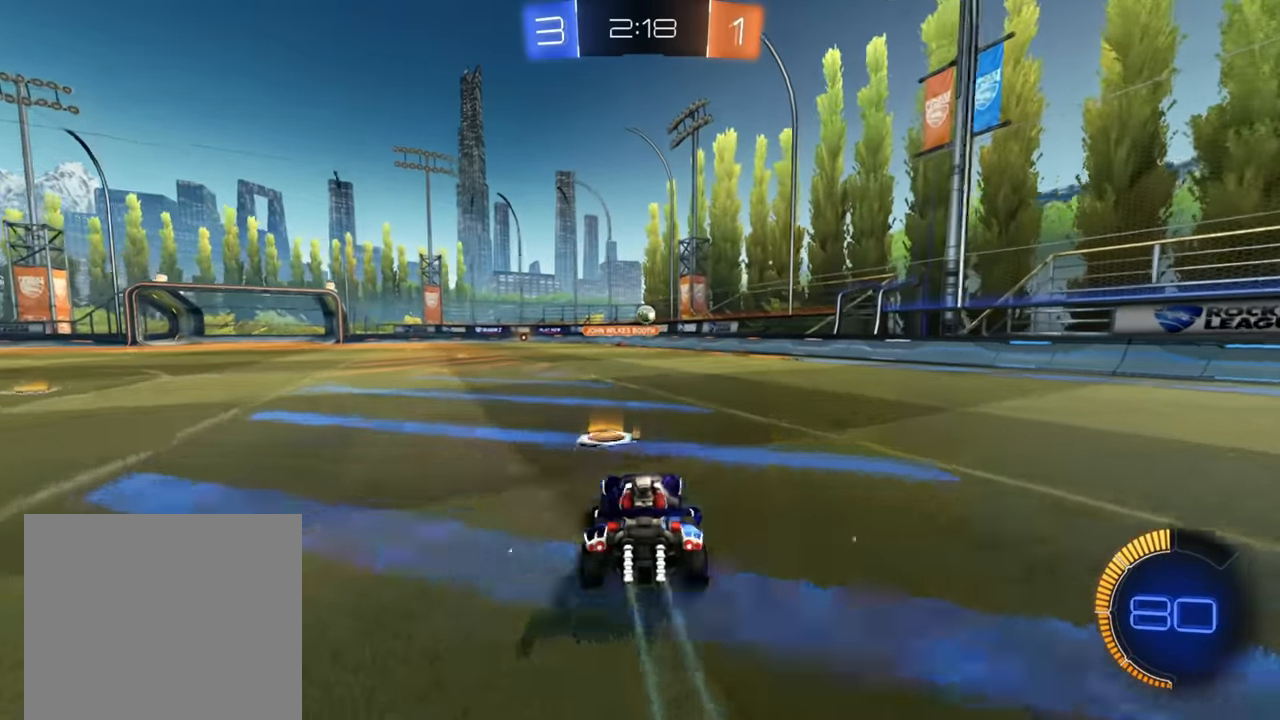
{"buttons": ["R2"], "left_stick": "center", "right_stick": "center", "events": [[134, "left_stick", "left"], [317, "left_stick", "center"], [367, "left_stick", "right"], [484, "left_stick", "center"]]}
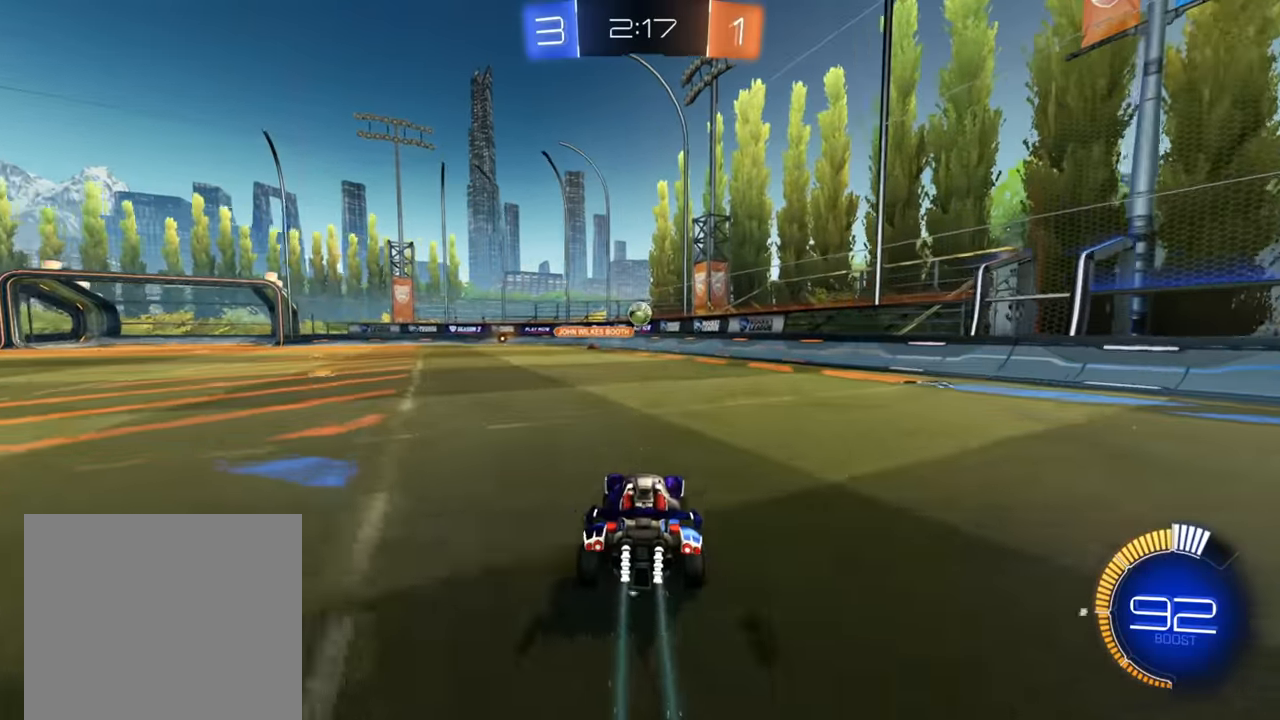
{"buttons": ["R2"], "left_stick": "right", "right_stick": "center", "events": [[17, "left_stick", "left"], [100, "left_stick", "center"], [150, "left_stick", "right"], [267, "left_stick", "center"], [400, "left_stick", "right"]]}
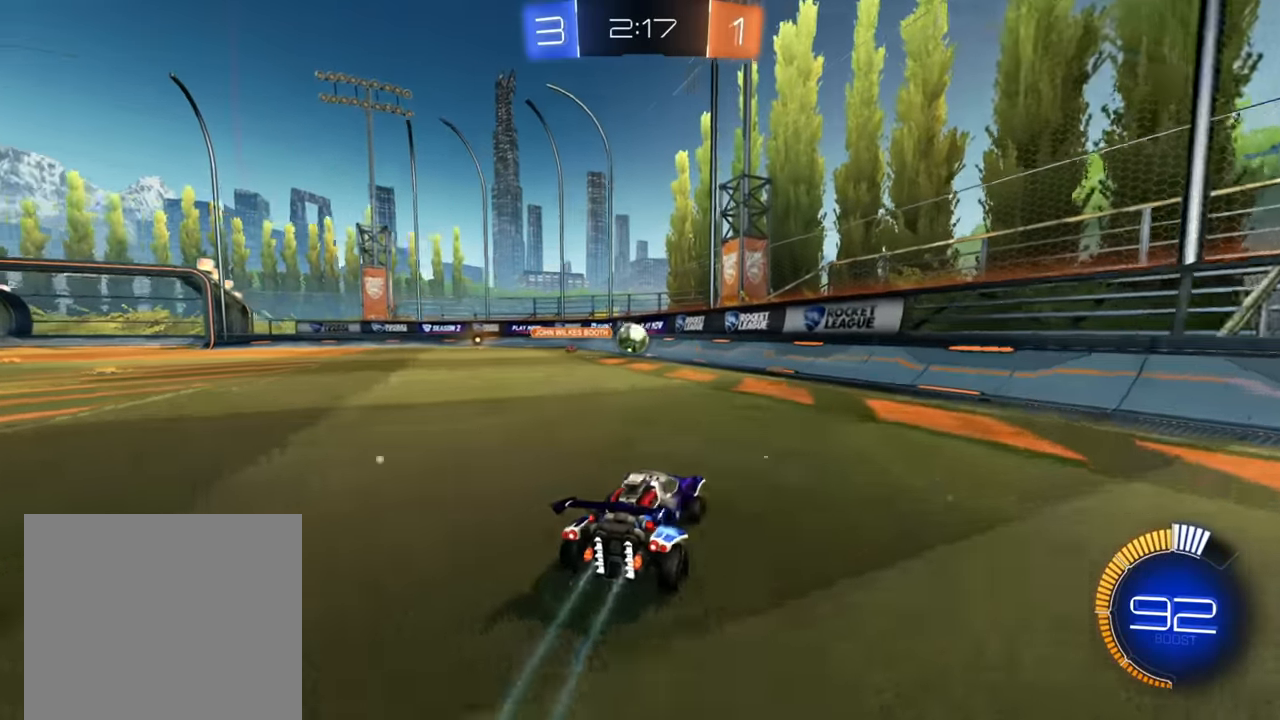
{"buttons": ["R2"], "left_stick": "left", "right_stick": "center", "events": [[117, "left_stick", "left"], [450, "left_stick", "center"], [500, "left_stick", "left"]]}
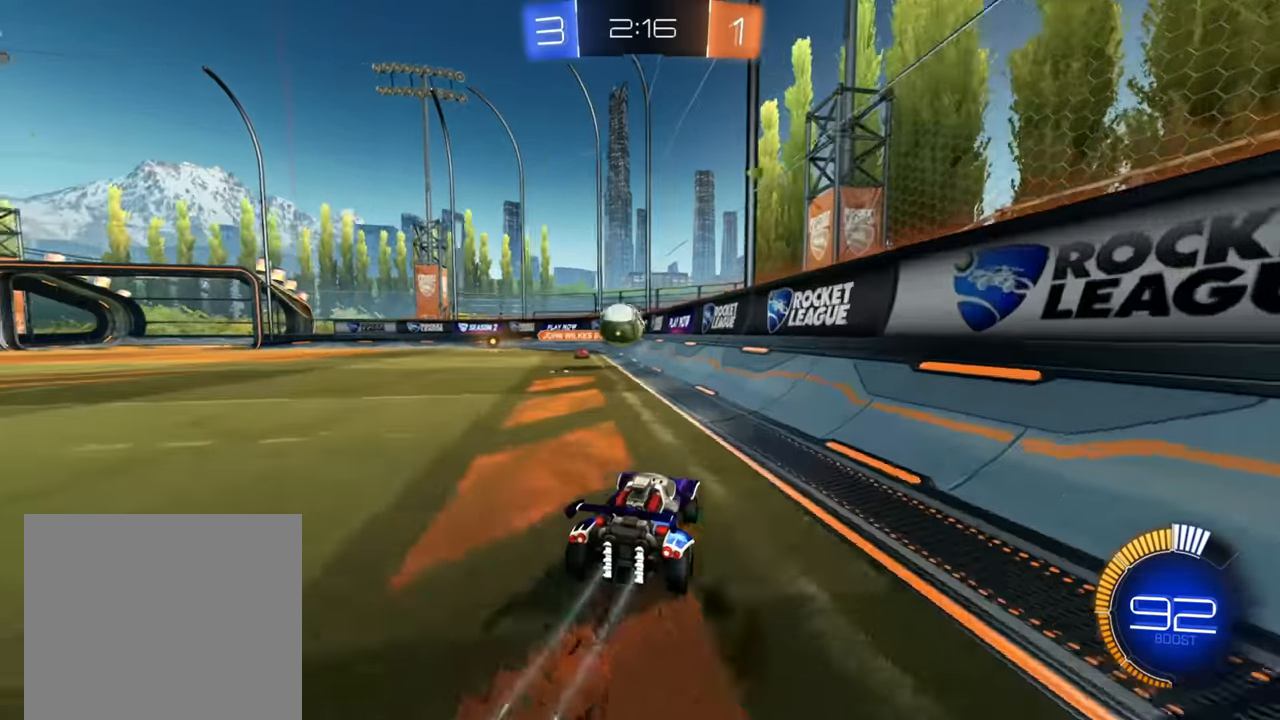
{"buttons": ["A", "R2"], "left_stick": "down-left", "right_stick": "center", "events": [[67, "B", "down"], [150, "left_stick", "right"], [217, "B", "up"], [250, "left_stick", "down-left"], [284, "A", "down"]]}
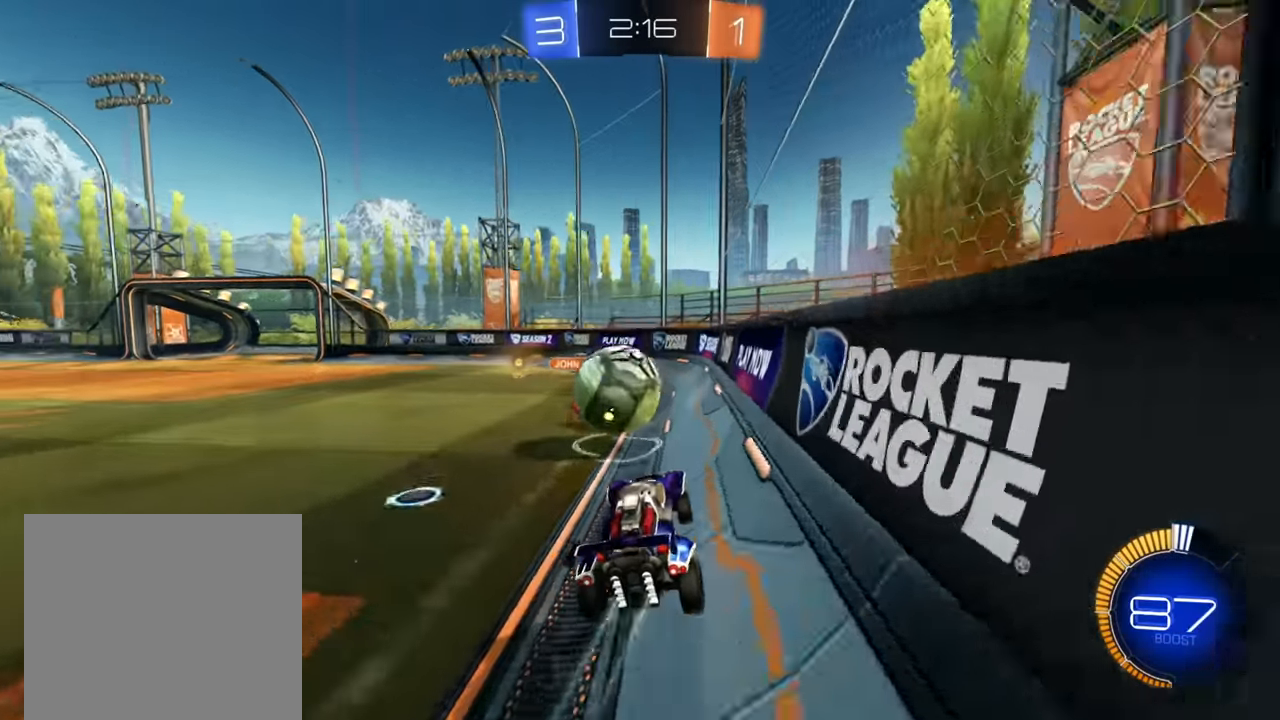
{"buttons": ["X", "R2"], "left_stick": "down-left", "right_stick": "center", "events": [[34, "A", "up"], [100, "A", "down"], [184, "A", "up"], [217, "A", "down"], [317, "A", "up"], [400, "X", "down"]]}
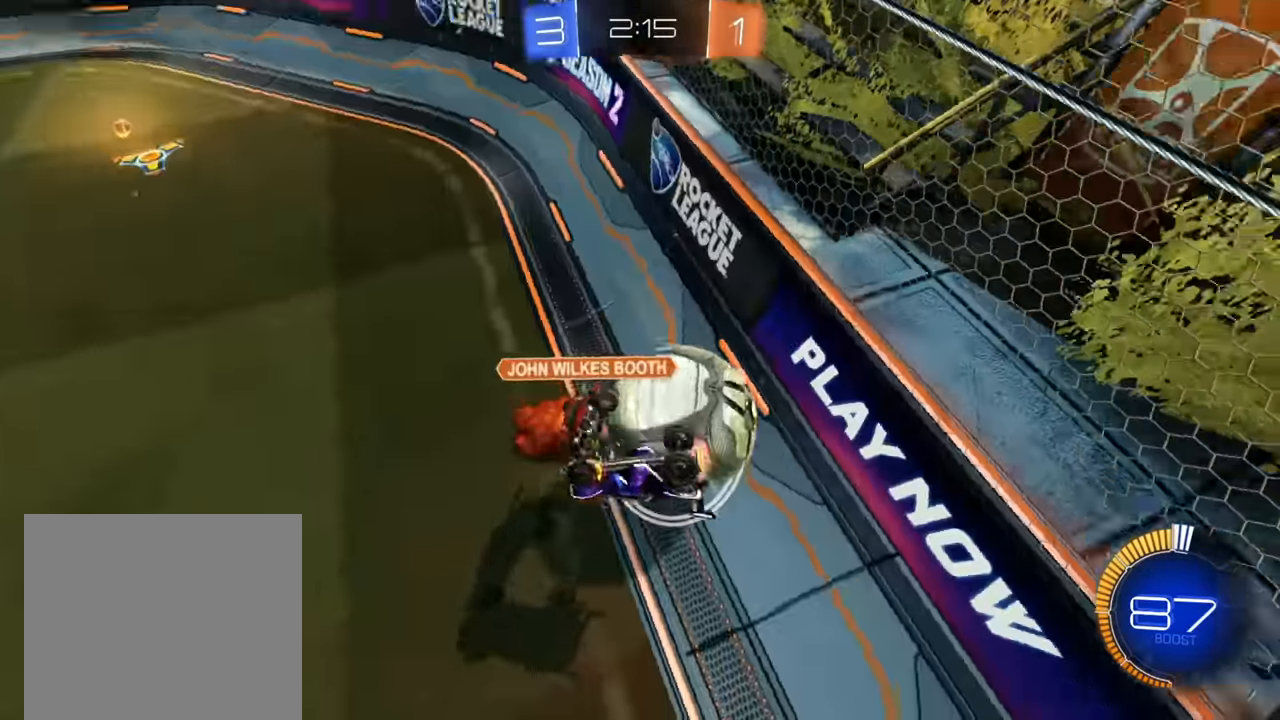
{"buttons": ["R2"], "left_stick": "center", "right_stick": "center", "events": [[417, "X", "up"], [450, "left_stick", "center"]]}
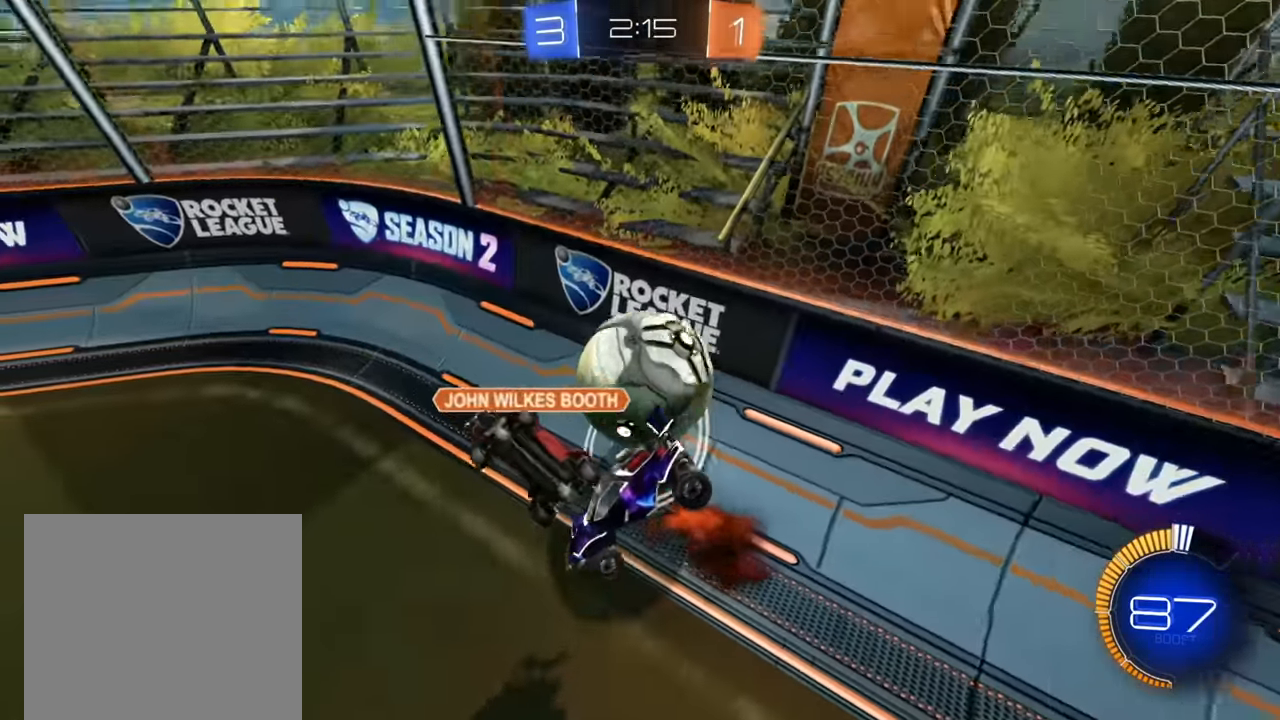
{"buttons": ["R2"], "left_stick": "left", "right_stick": "center", "events": [[17, "left_stick", "right"], [384, "left_stick", "center"], [434, "left_stick", "left"]]}
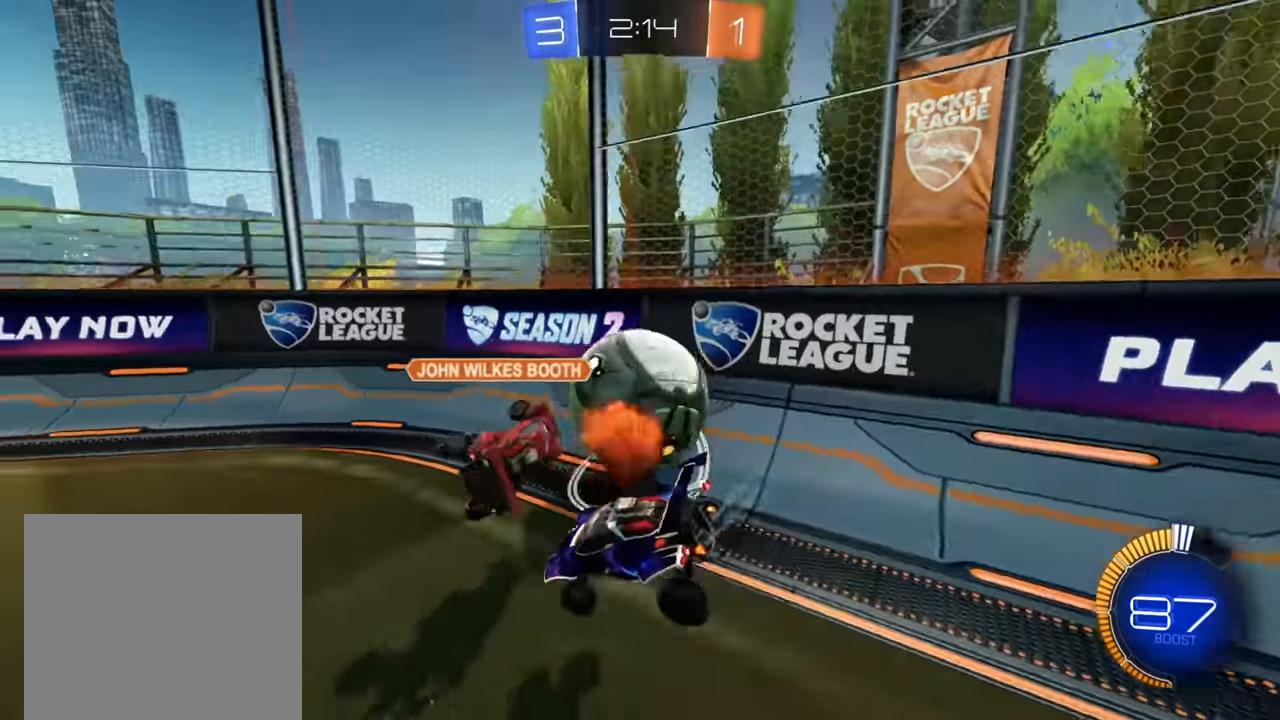
{"buttons": ["B", "R2"], "left_stick": "down-left", "right_stick": "center", "events": [[84, "left_stick", "right"], [350, "B", "down"], [417, "left_stick", "down-left"]]}
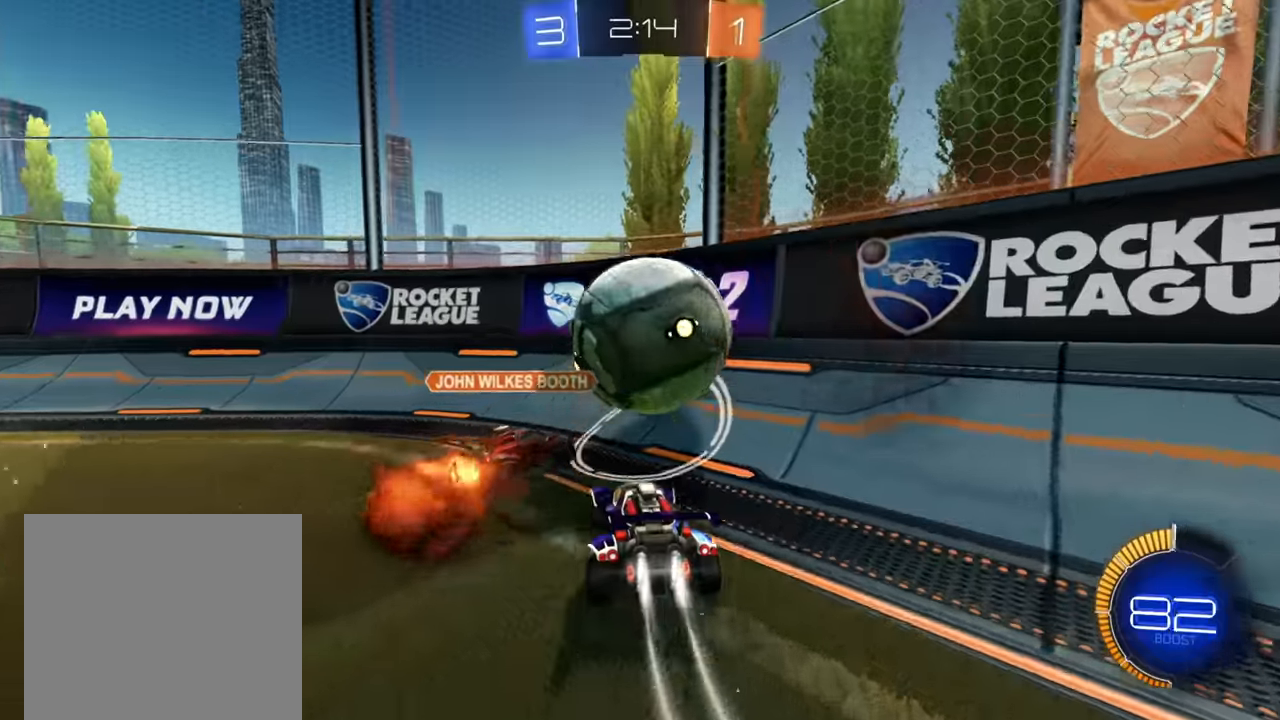
{"buttons": ["B", "R2"], "left_stick": "right", "right_stick": "center", "events": [[34, "left_stick", "right"]]}
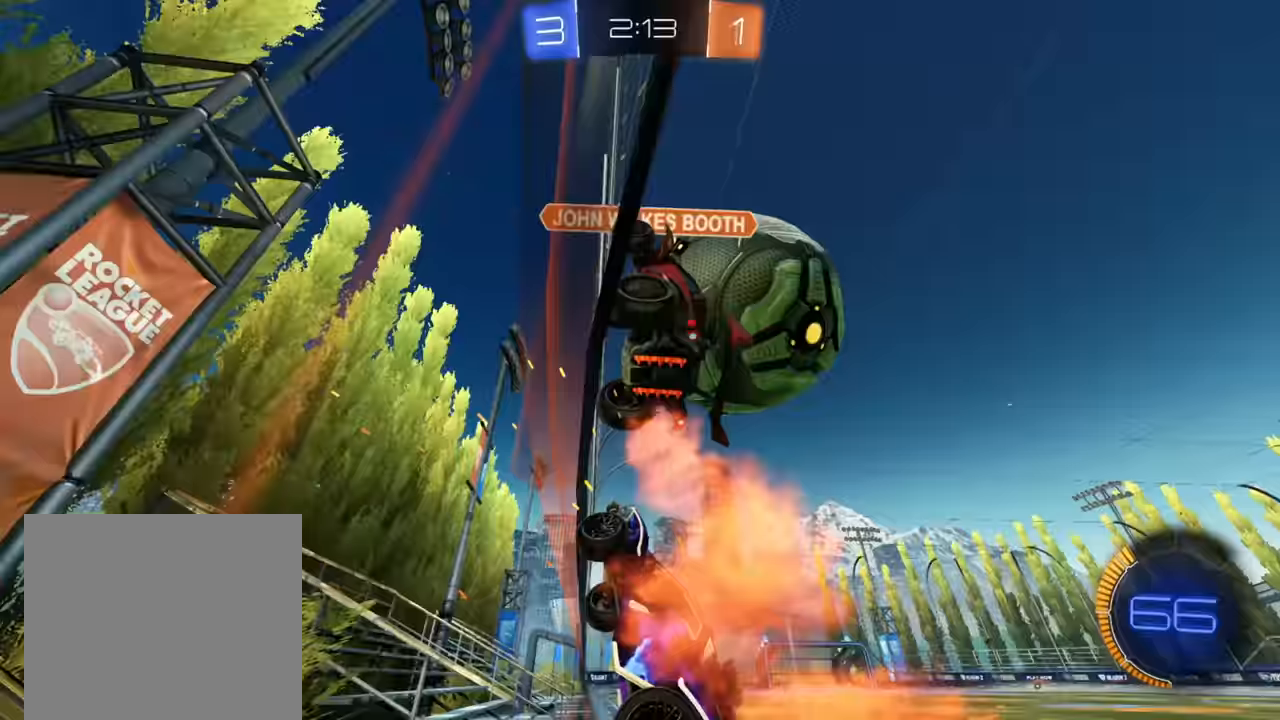
{"buttons": ["R2"], "left_stick": "center", "right_stick": "center", "events": [[67, "B", "up"], [334, "left_stick", "center"]]}